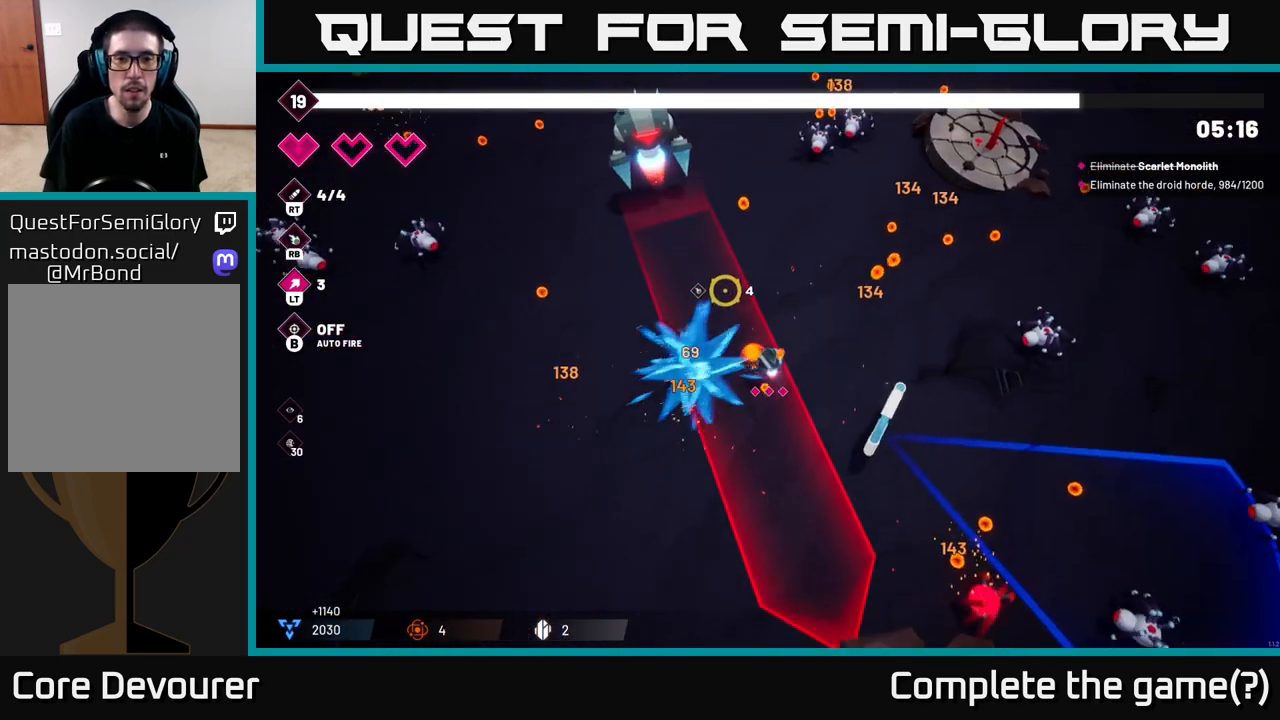
Gameplay with a controller (Xbox layout); each line is a JSON object with the inputs held at the frame after it. "events" lists button and stick changes between this image and that frame as [ms after this image, input, new state], when the widget could be followed in between.
{"buttons": [], "left_stick": "up-right", "right_stick": "up-left", "events": [[33, "R1", "up"], [500, "left_stick", "up-right"]]}
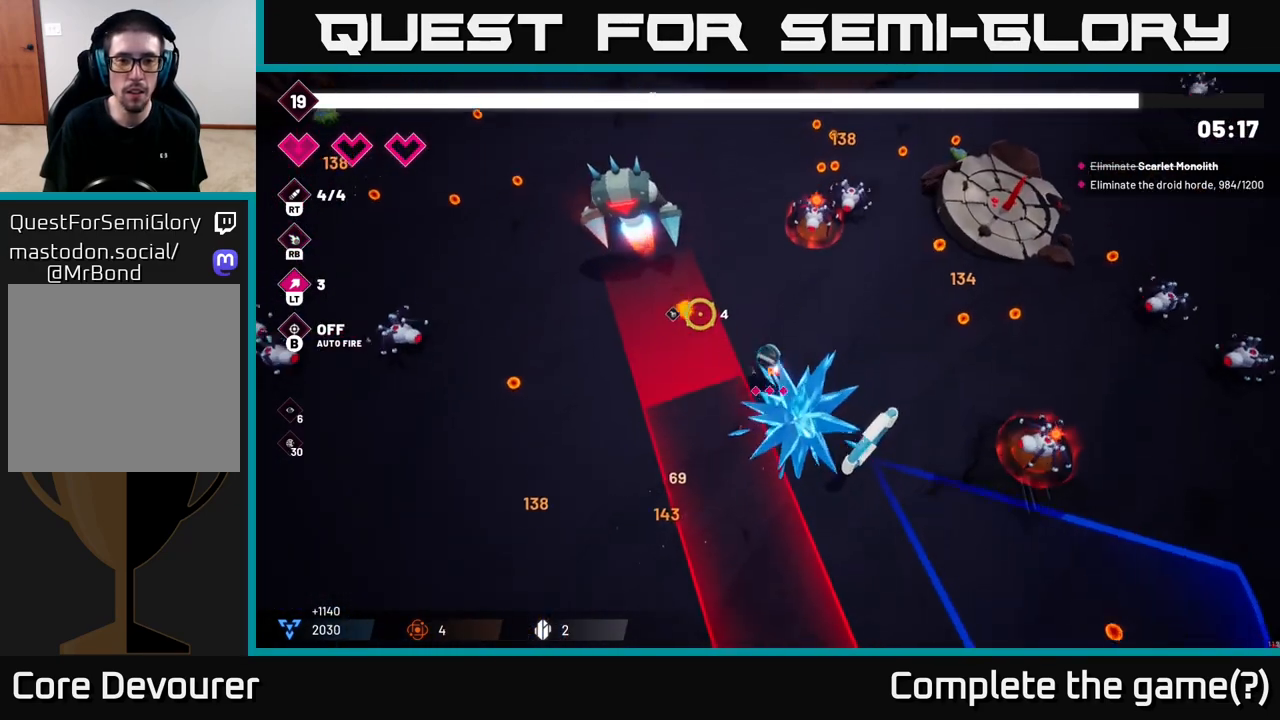
{"buttons": [], "left_stick": "right", "right_stick": "up-left", "events": [[17, "R2", "down"], [217, "R2", "up"], [217, "left_stick", "center"], [383, "left_stick", "right"]]}
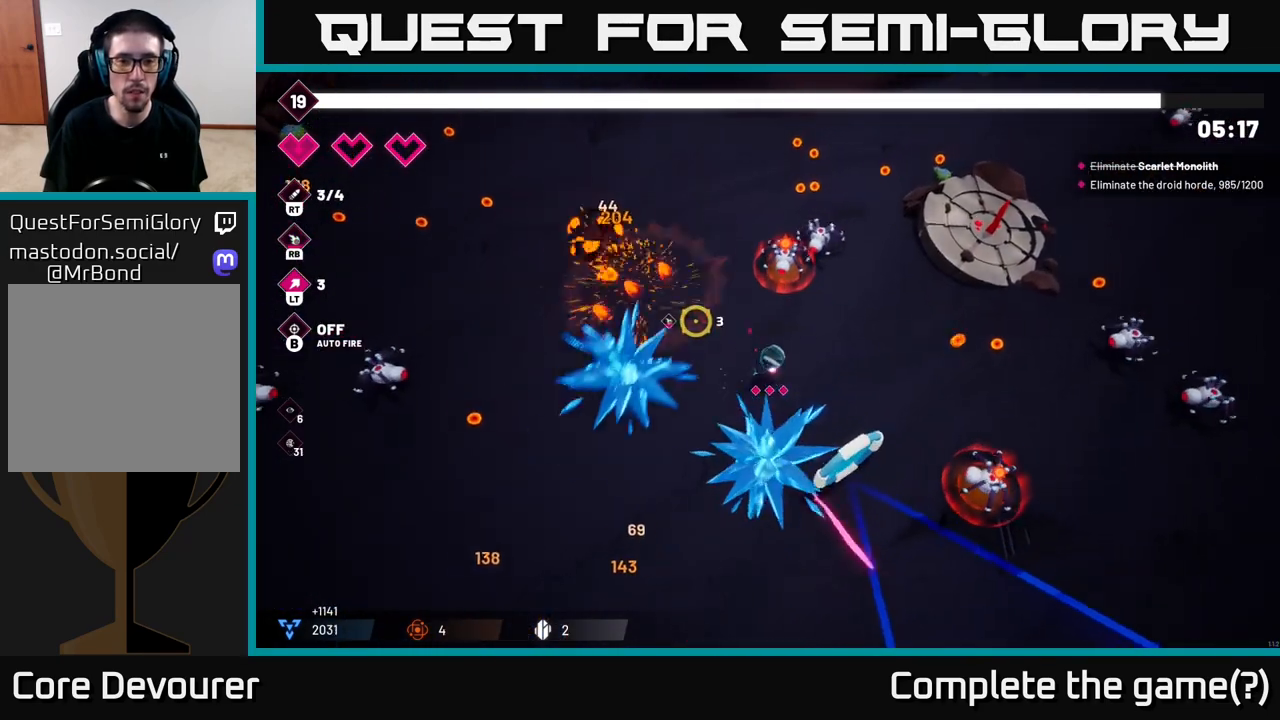
{"buttons": [], "left_stick": "up-right", "right_stick": "up-left", "events": [[50, "right_stick", "up"], [167, "R2", "down"], [167, "left_stick", "up-right"], [317, "R2", "up"], [400, "right_stick", "up-left"]]}
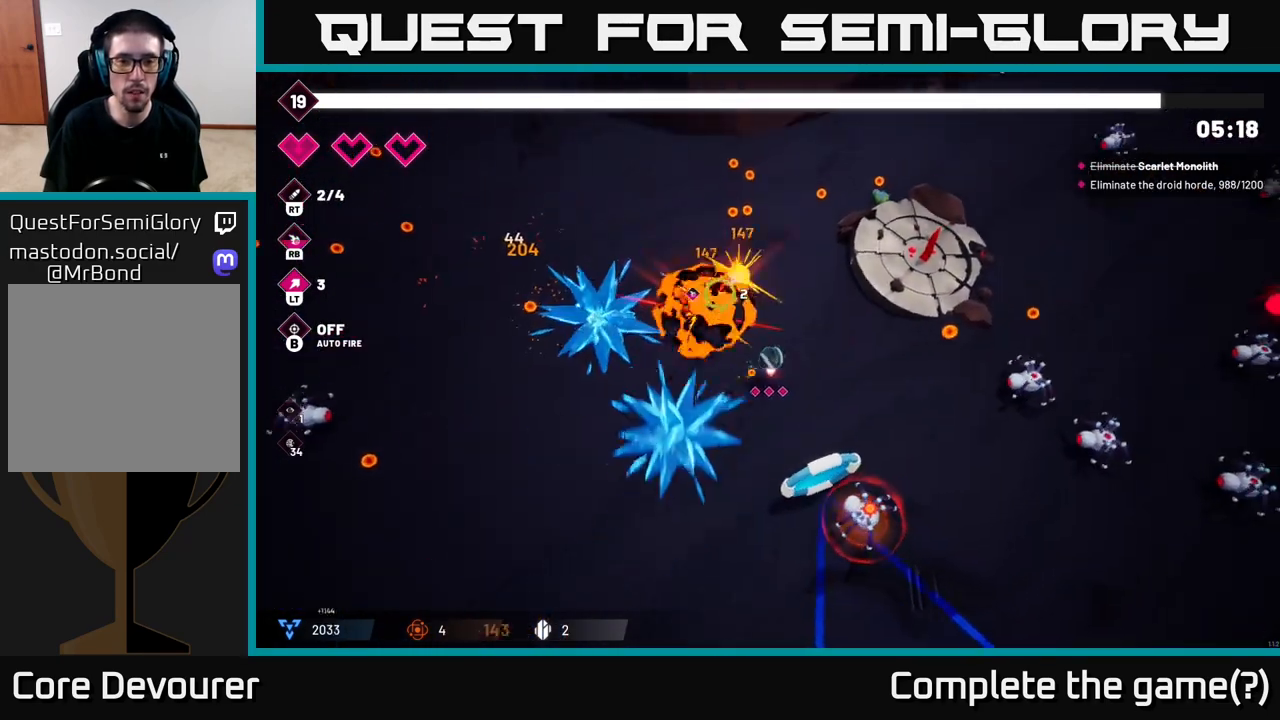
{"buttons": [], "left_stick": "up-left", "right_stick": "down-right", "events": [[217, "right_stick", "down"], [300, "R2", "down"], [433, "R2", "up"], [433, "left_stick", "up-left"], [467, "right_stick", "down-right"]]}
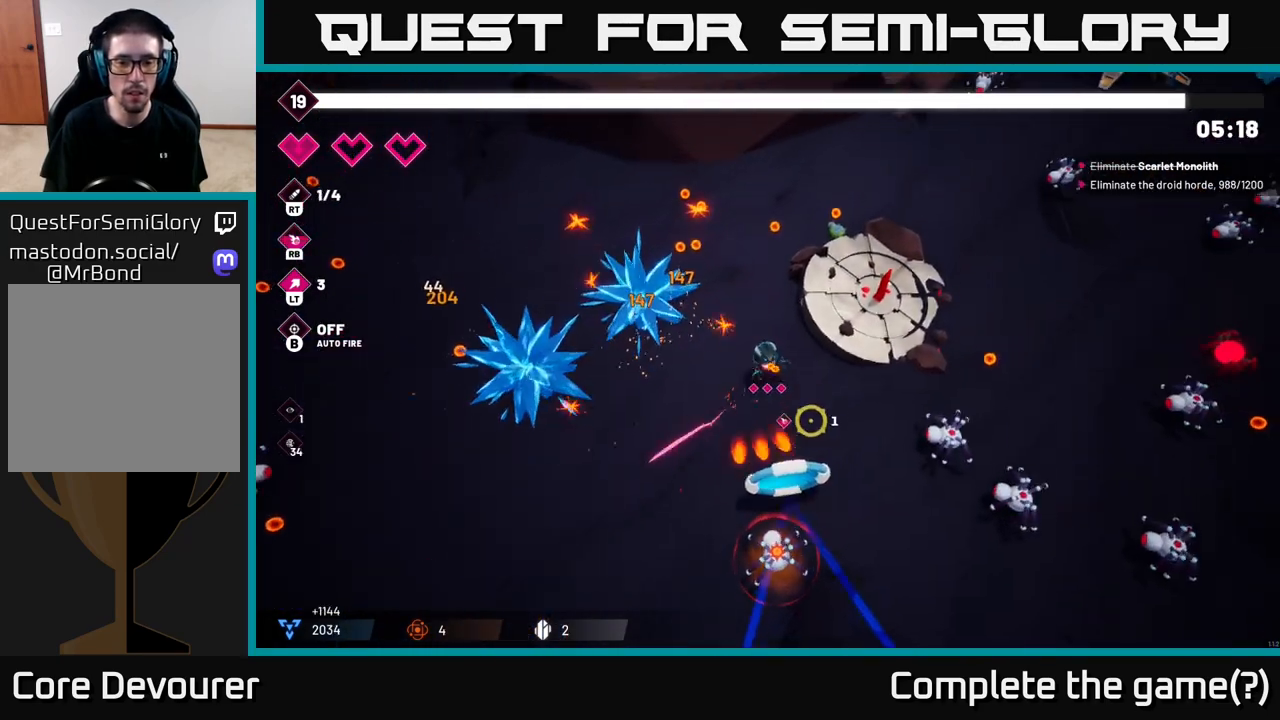
{"buttons": [], "left_stick": "up-left", "right_stick": "down-right", "events": [[17, "left_stick", "up"], [217, "R2", "down"], [400, "R2", "up"], [467, "left_stick", "up-left"]]}
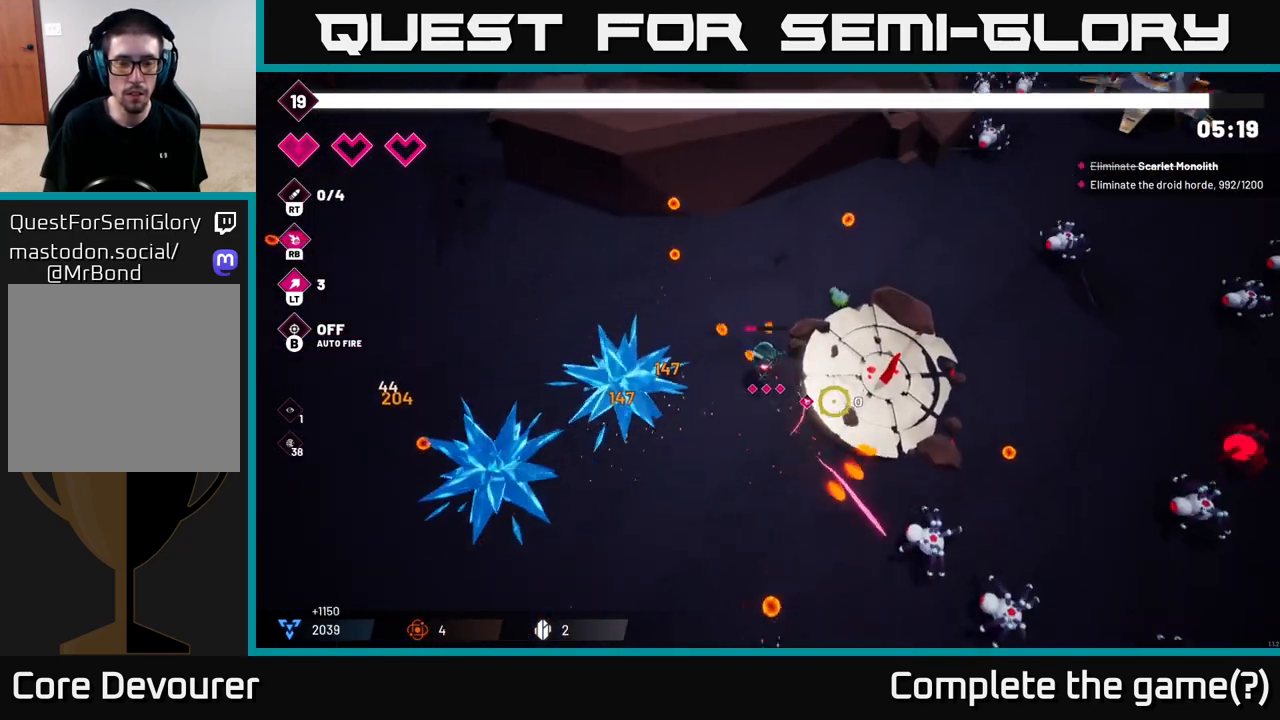
{"buttons": [], "left_stick": "left", "right_stick": "center", "events": [[83, "right_stick", "left"], [133, "left_stick", "left"], [400, "right_stick", "center"]]}
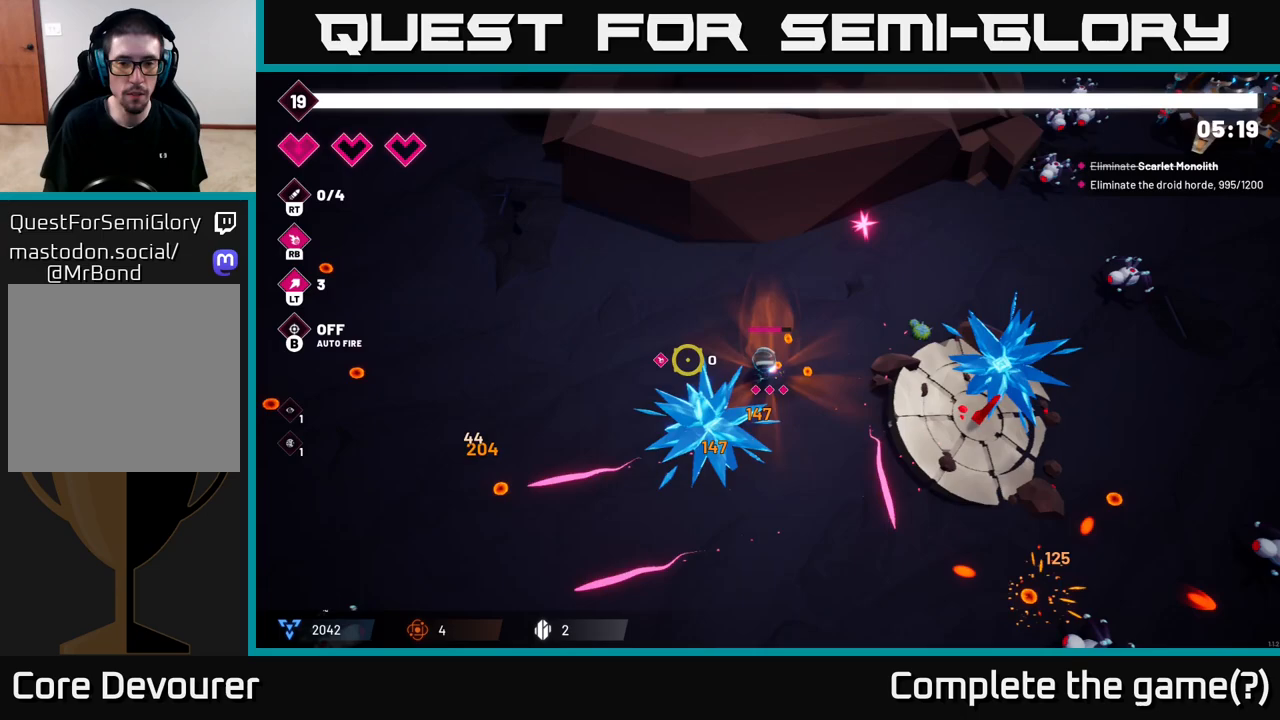
{"buttons": [], "left_stick": "left", "right_stick": "left", "events": [[133, "right_stick", "left"]]}
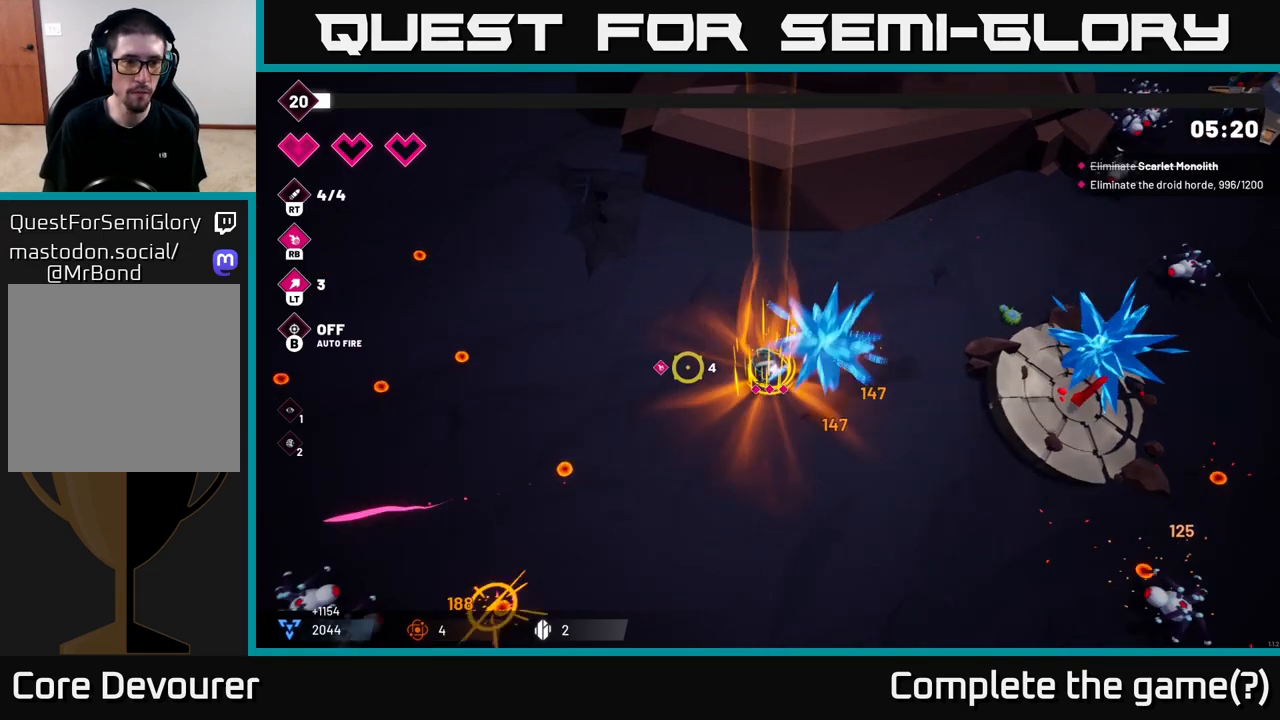
{"buttons": [], "left_stick": "left", "right_stick": "down-left", "events": [[300, "right_stick", "down-left"]]}
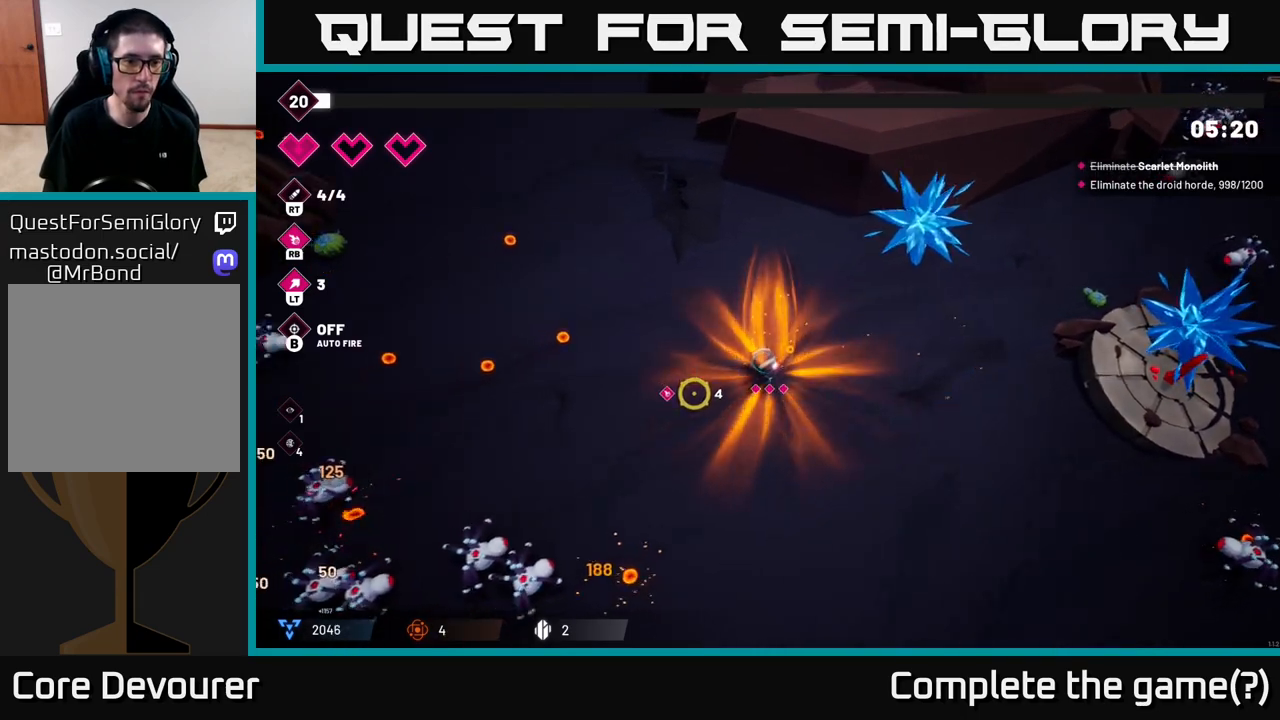
{"buttons": [], "left_stick": "center", "right_stick": "center", "events": [[450, "left_stick", "center"], [483, "right_stick", "center"]]}
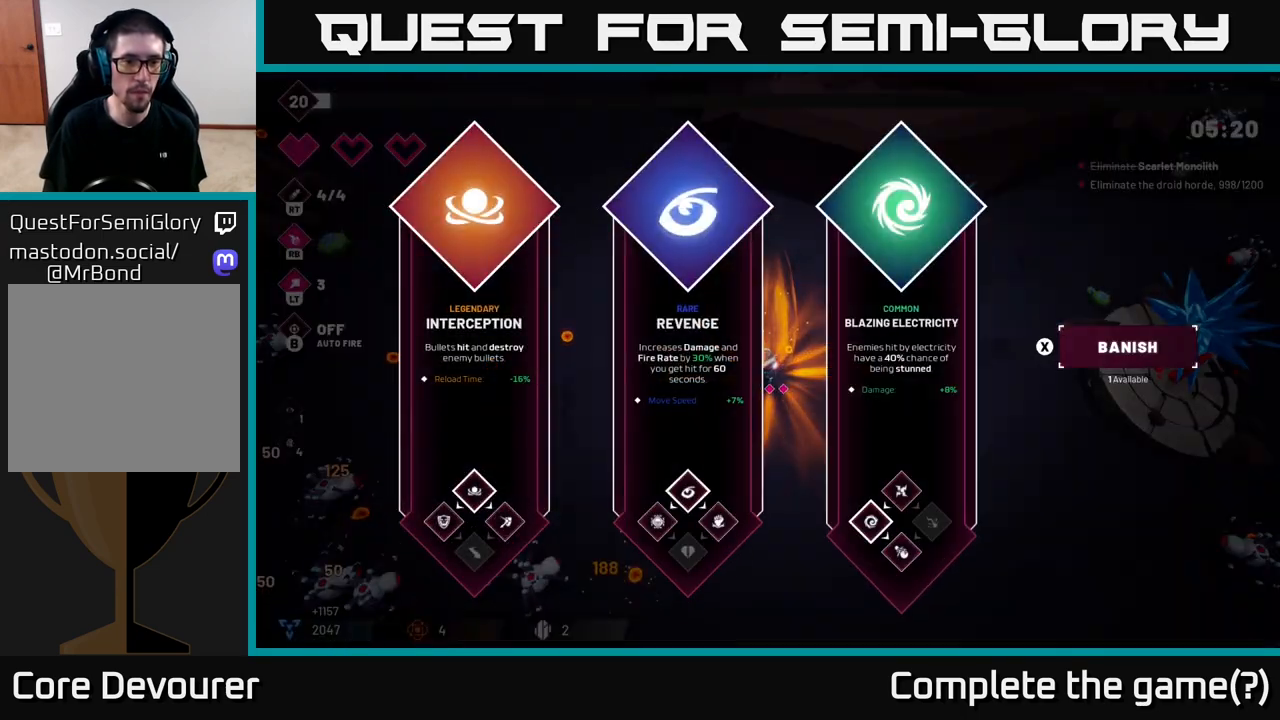
{"buttons": [], "left_stick": "right", "right_stick": "center", "events": [[433, "left_stick", "right"]]}
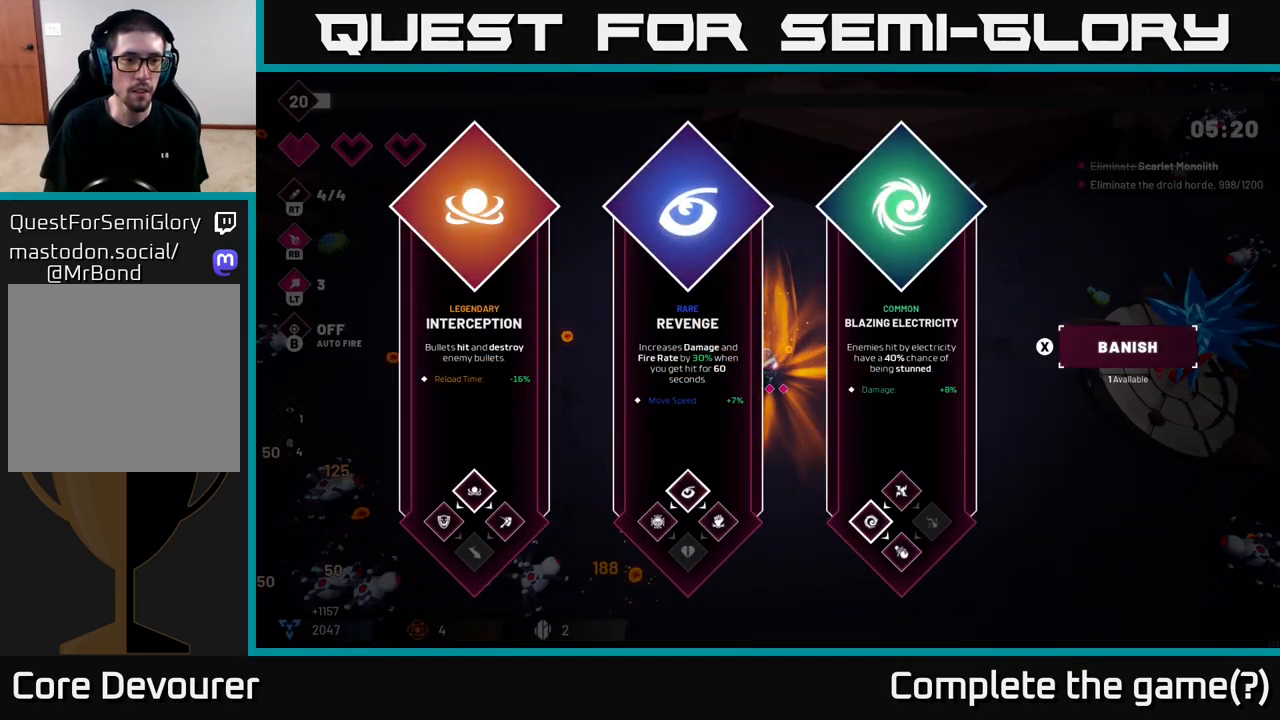
{"buttons": [], "left_stick": "center", "right_stick": "center", "events": [[67, "left_stick", "center"], [183, "left_stick", "right"], [367, "left_stick", "center"]]}
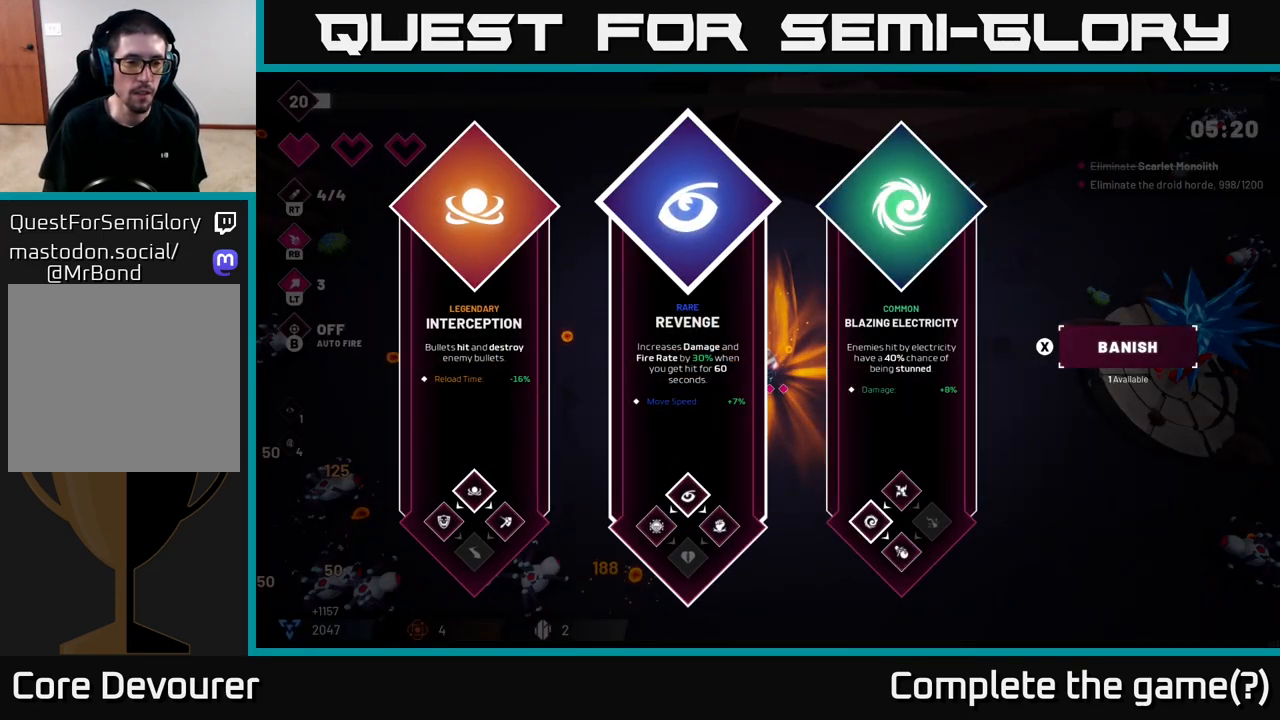
{"buttons": [], "left_stick": "left", "right_stick": "center", "events": [[117, "left_stick", "left"], [250, "A", "down"], [333, "A", "up"]]}
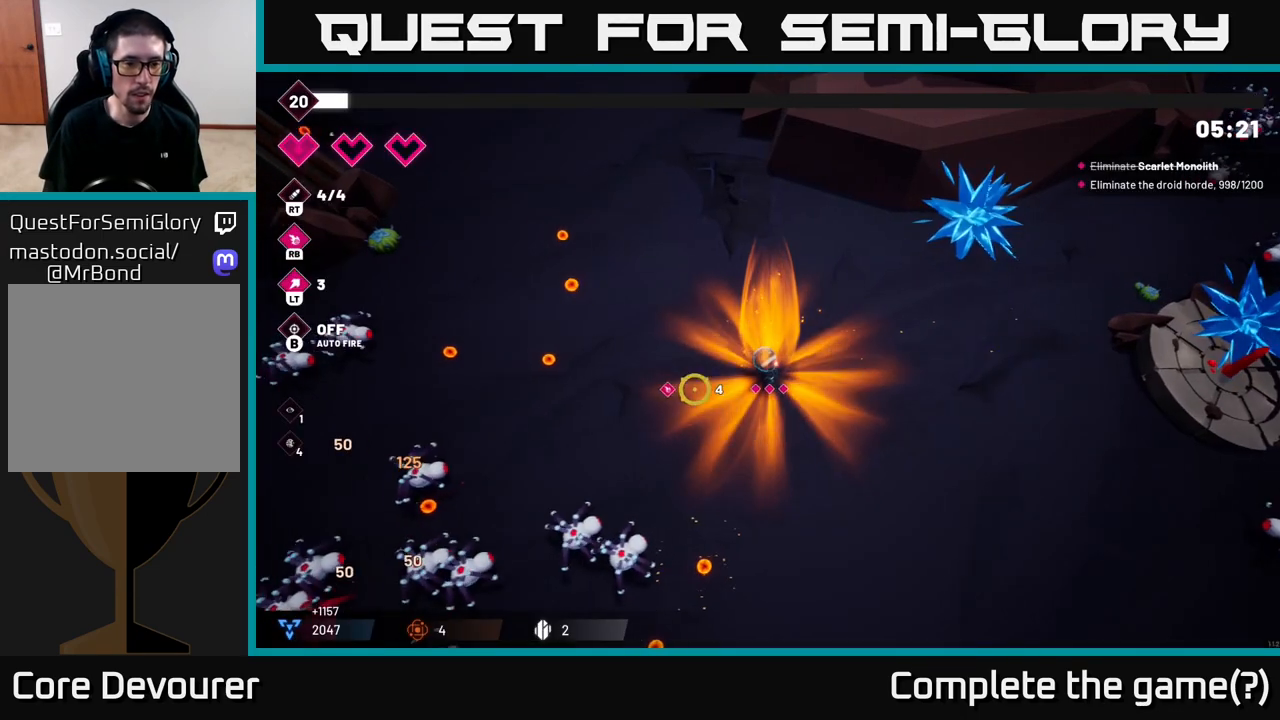
{"buttons": [], "left_stick": "left", "right_stick": "down-left", "events": [[17, "right_stick", "left"], [217, "right_stick", "down-left"], [317, "R2", "down"], [433, "R2", "up"]]}
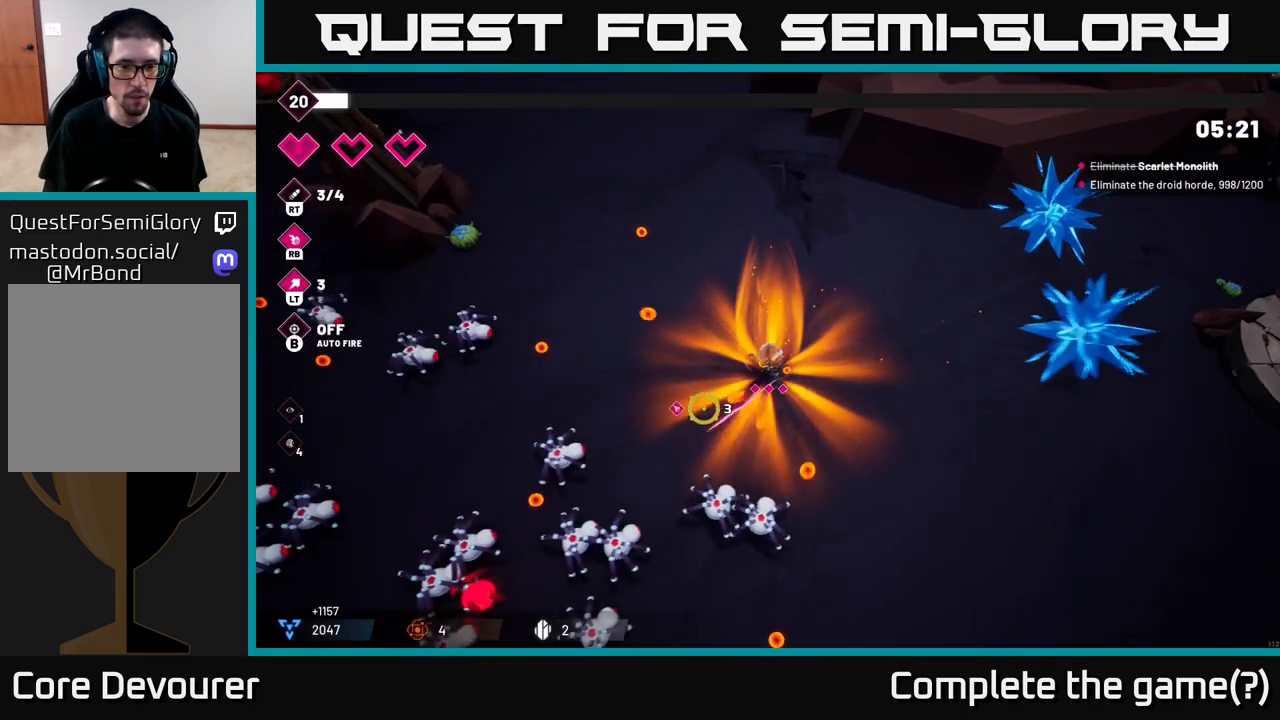
{"buttons": [], "left_stick": "up", "right_stick": "down-left", "events": [[117, "left_stick", "up-left"], [417, "left_stick", "up"]]}
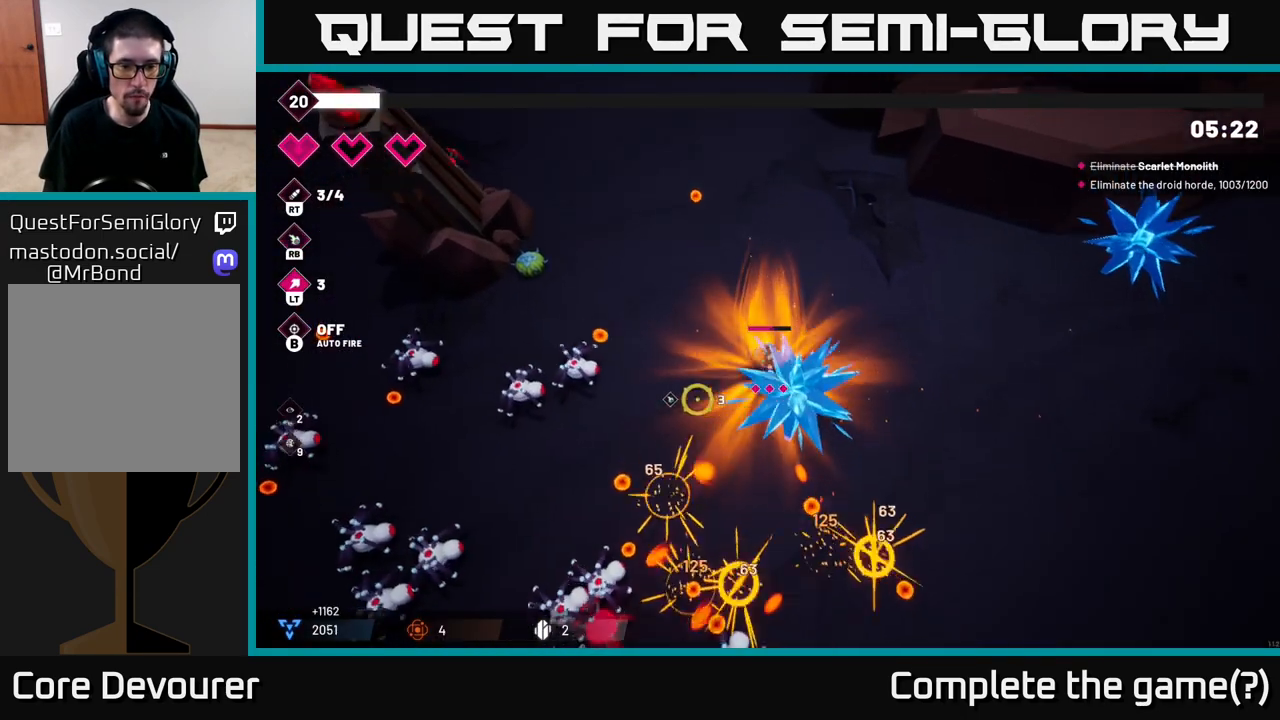
{"buttons": [], "left_stick": "down-left", "right_stick": "left", "events": [[83, "R2", "down"], [267, "left_stick", "right"], [317, "R2", "up"], [333, "right_stick", "left"], [467, "left_stick", "down-left"]]}
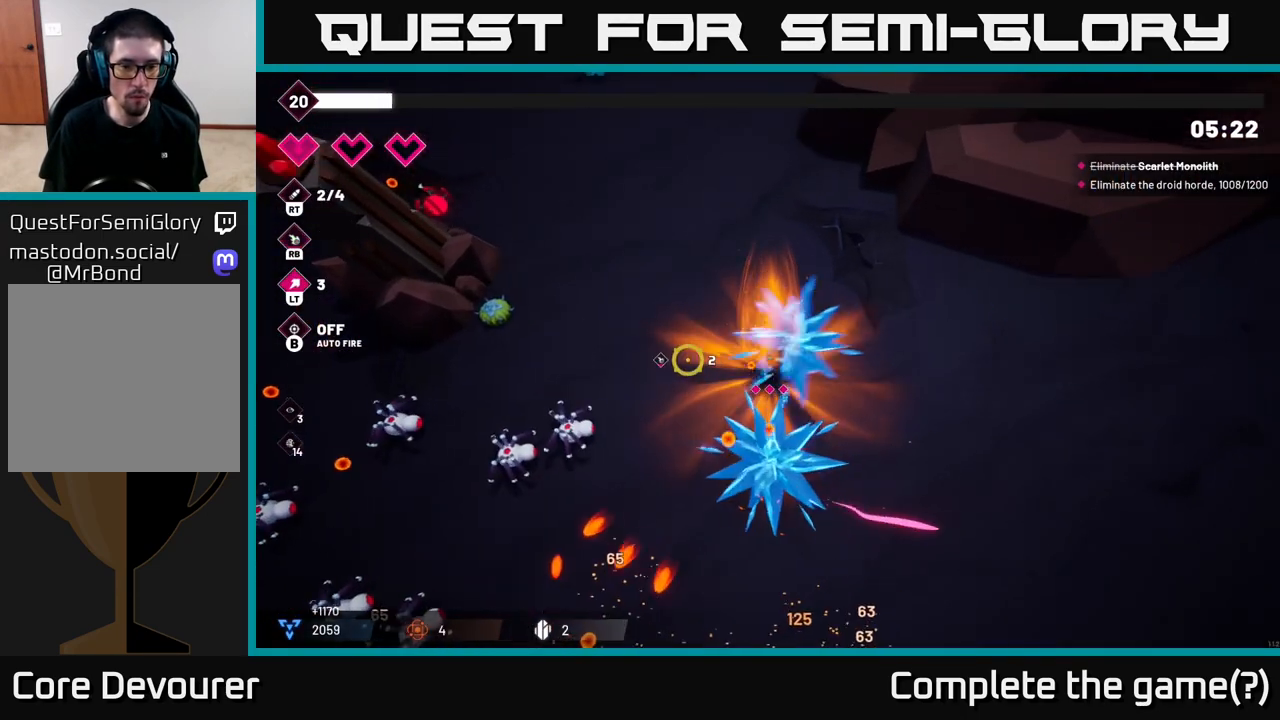
{"buttons": ["R2"], "left_stick": "down-left", "right_stick": "left", "events": [[17, "R2", "down"]]}
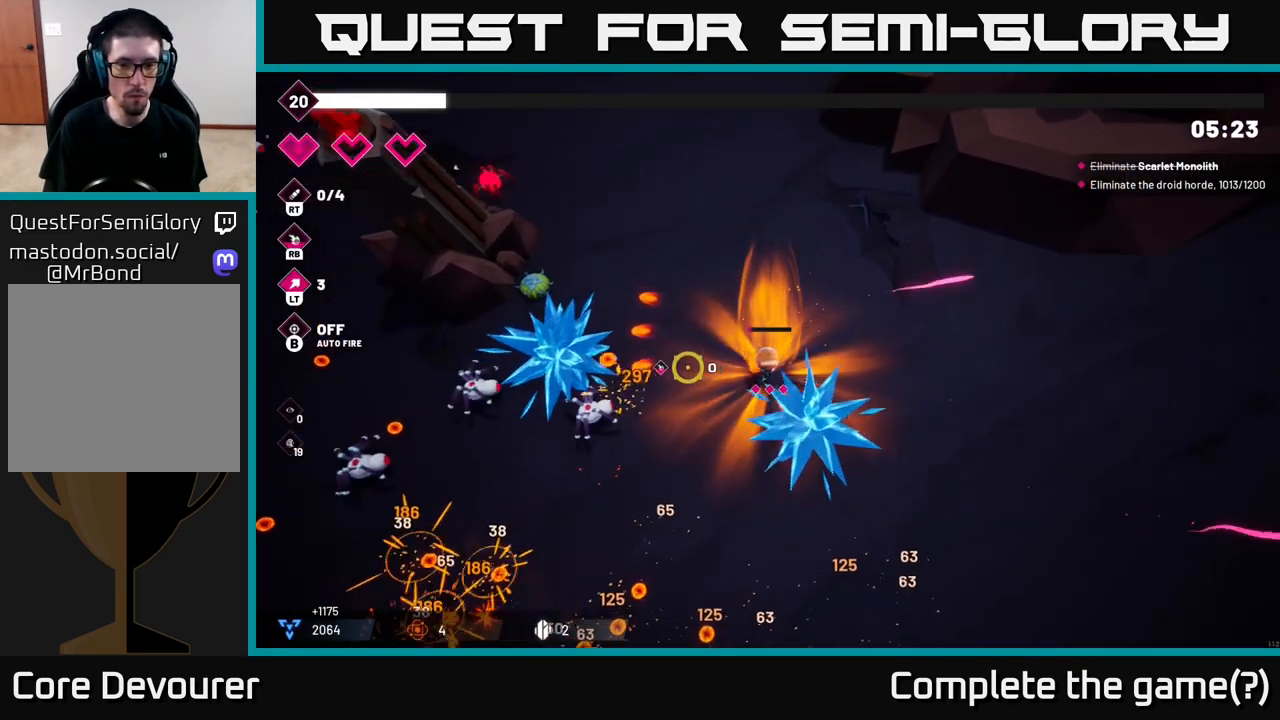
{"buttons": [], "left_stick": "down", "right_stick": "down-left", "events": [[100, "right_stick", "down-left"], [367, "left_stick", "down"], [500, "R2", "up"]]}
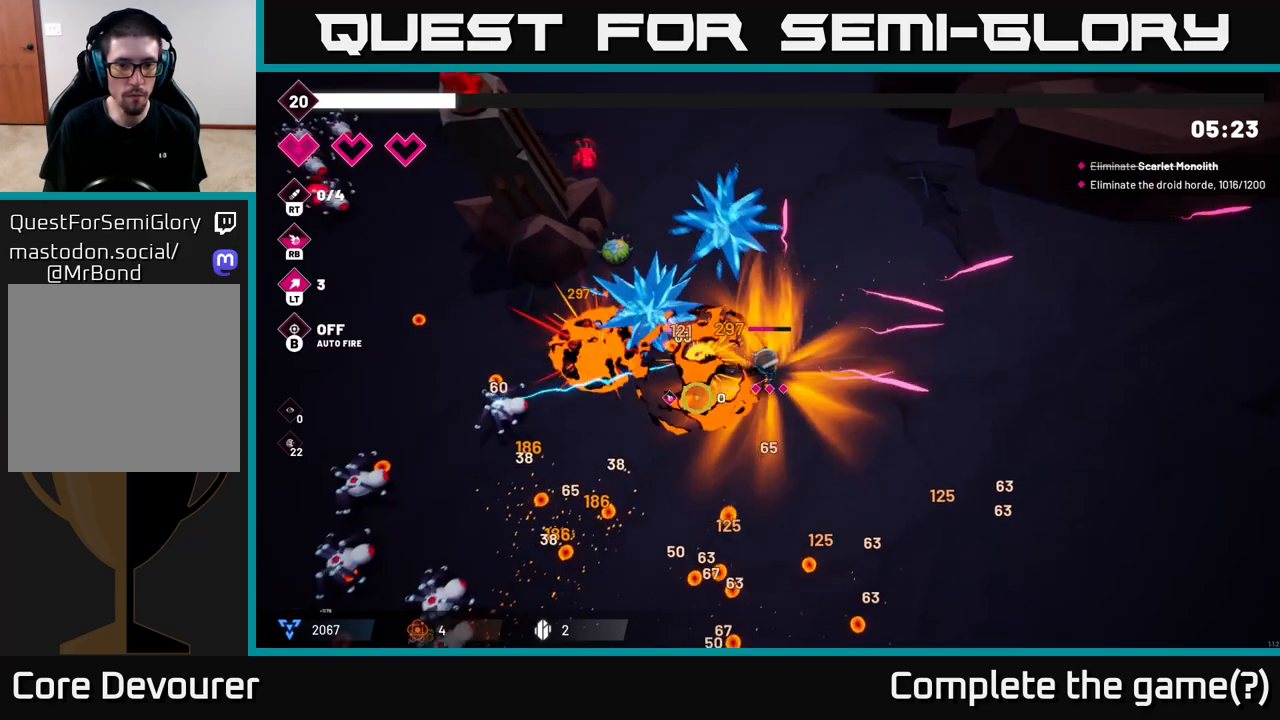
{"buttons": [], "left_stick": "down-left", "right_stick": "left", "events": [[283, "right_stick", "left"], [367, "left_stick", "down-left"]]}
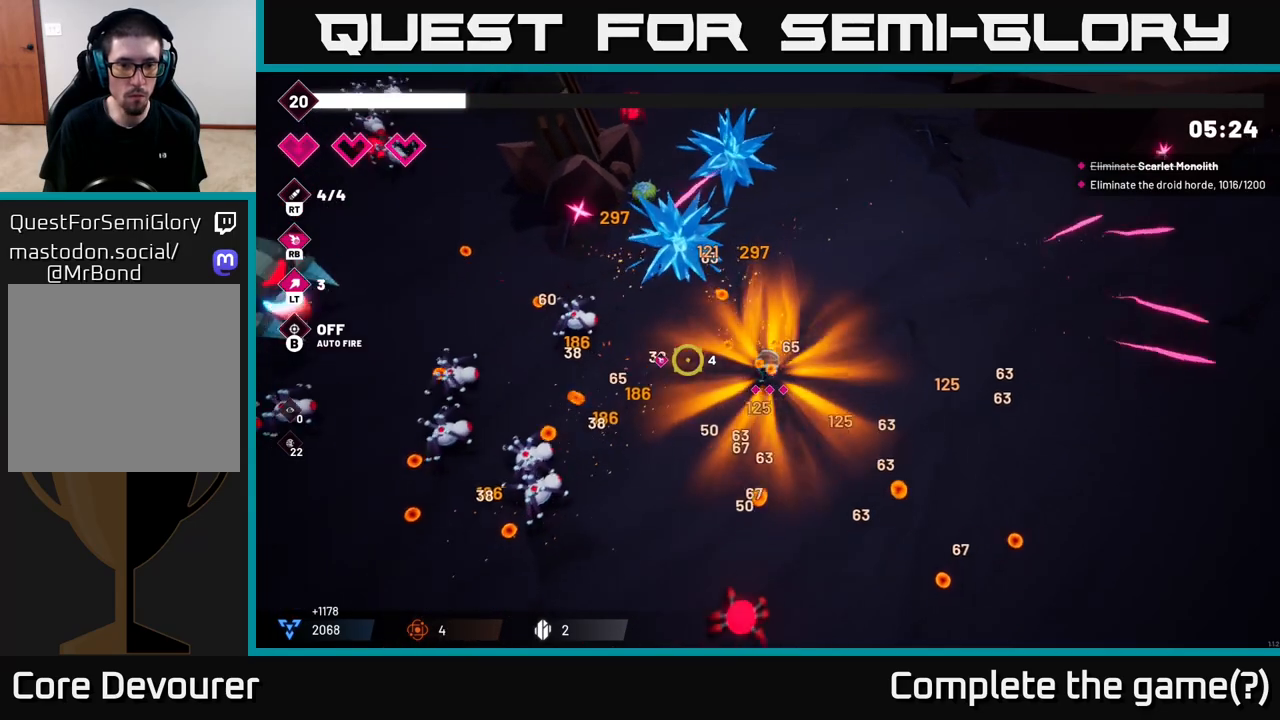
{"buttons": ["R2"], "left_stick": "down-right", "right_stick": "left", "events": [[300, "R2", "down"], [483, "left_stick", "down-right"]]}
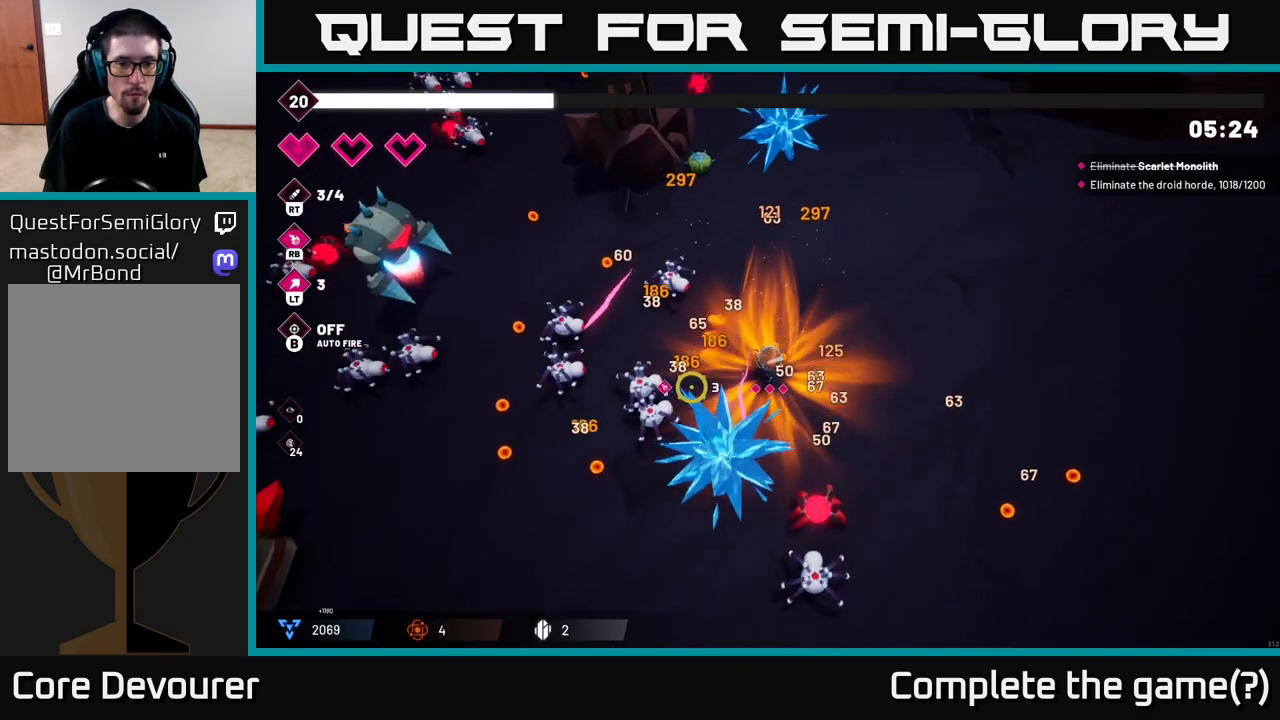
{"buttons": ["R2"], "left_stick": "left", "right_stick": "left", "events": [[67, "left_stick", "up-right"], [133, "left_stick", "up"], [483, "left_stick", "left"]]}
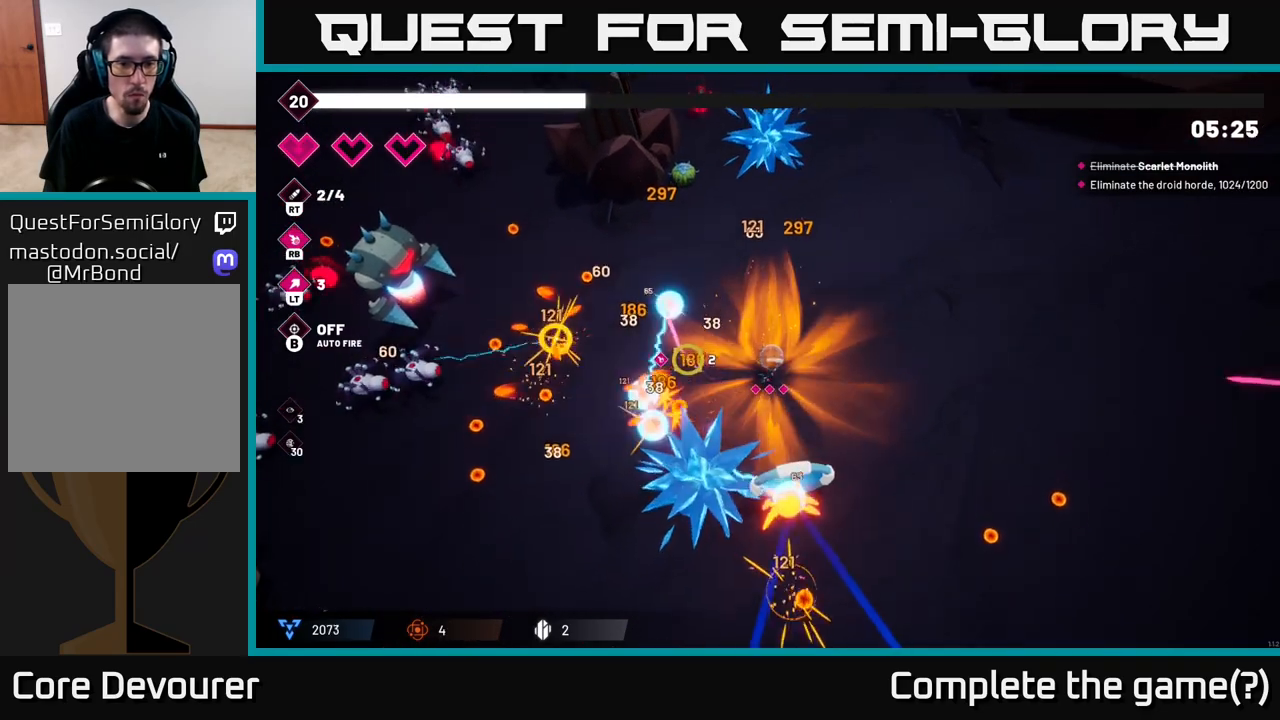
{"buttons": [], "left_stick": "left", "right_stick": "left", "events": [[50, "left_stick", "down-left"], [200, "left_stick", "down"], [333, "R2", "up"], [350, "left_stick", "left"]]}
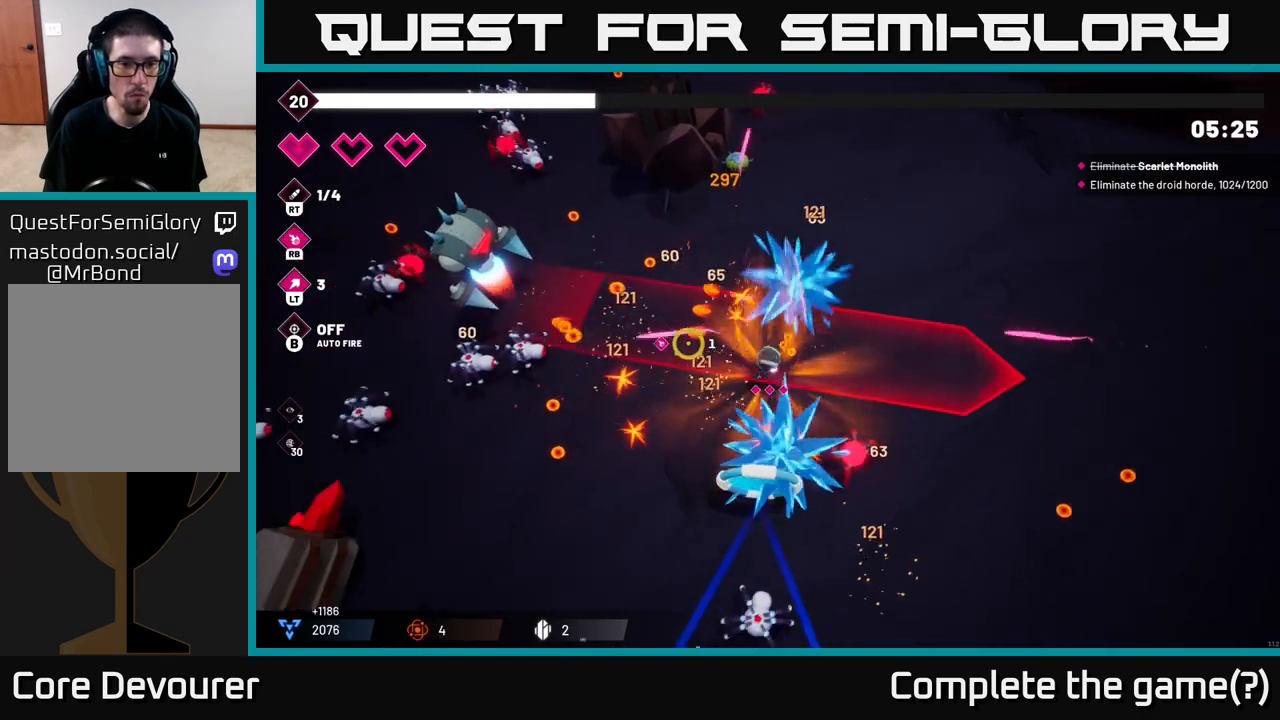
{"buttons": [], "left_stick": "down-left", "right_stick": "up-left", "events": [[167, "left_stick", "down-left"], [433, "right_stick", "up-left"]]}
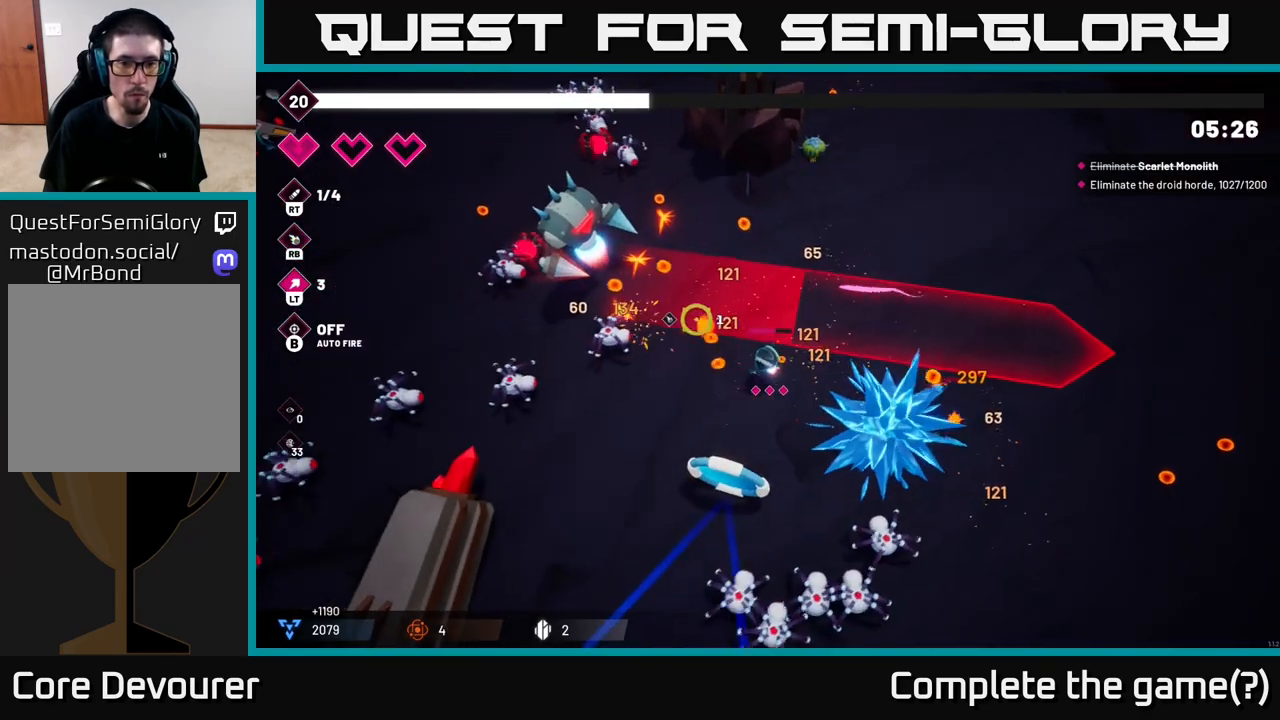
{"buttons": ["R2"], "left_stick": "down-left", "right_stick": "up-left", "events": [[50, "R2", "down"]]}
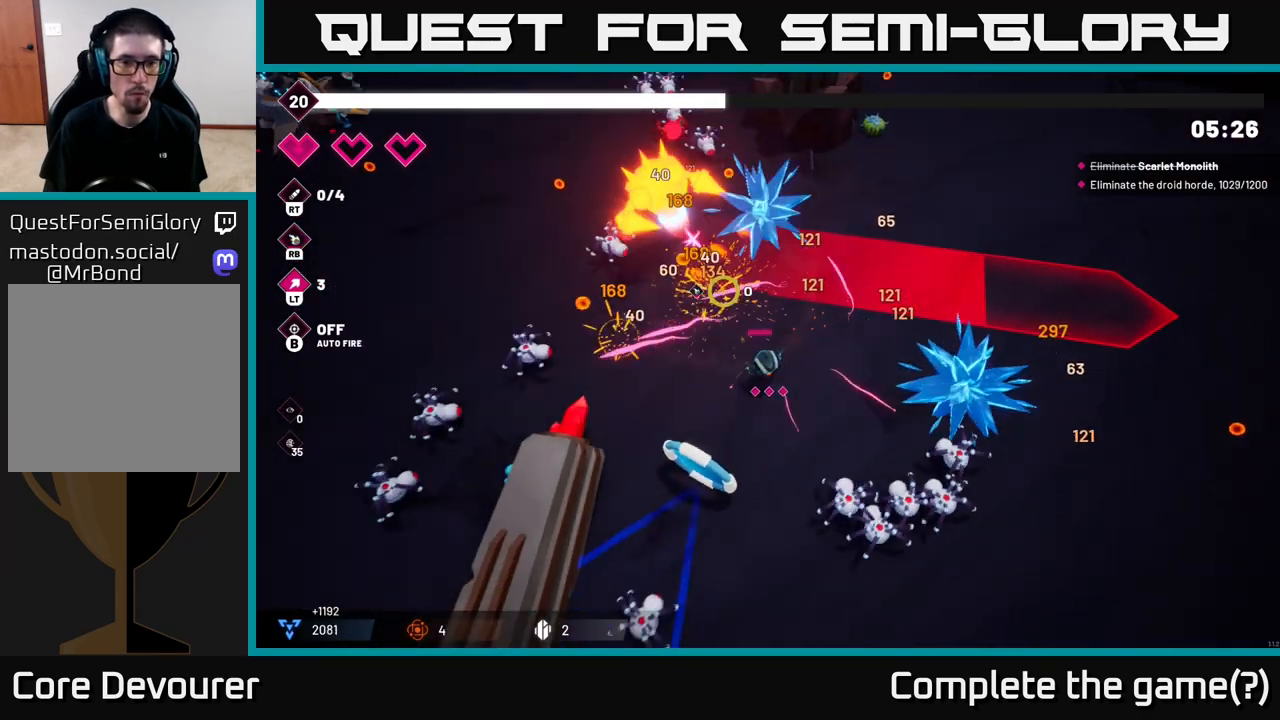
{"buttons": ["R2"], "left_stick": "up", "right_stick": "up", "events": [[133, "right_stick", "up"], [350, "left_stick", "up-left"], [483, "left_stick", "up"]]}
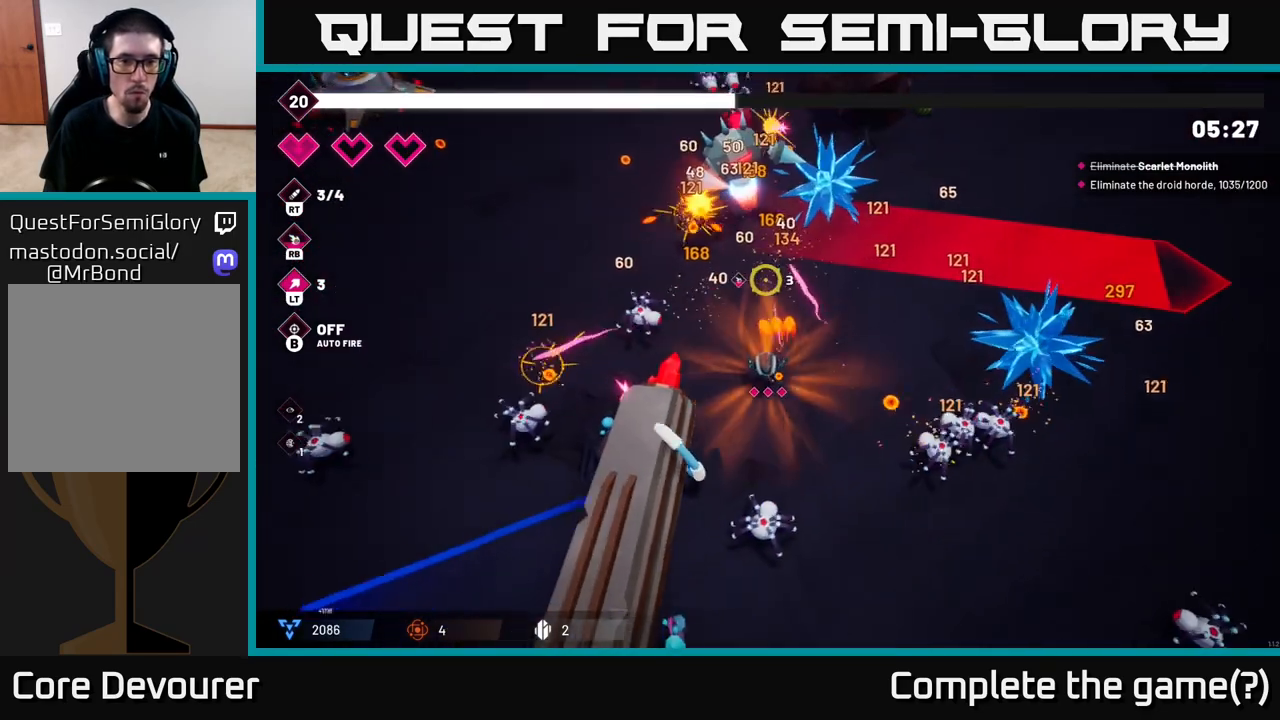
{"buttons": ["R2"], "left_stick": "up-left", "right_stick": "up", "events": [[117, "left_stick", "up-right"], [367, "left_stick", "up-left"]]}
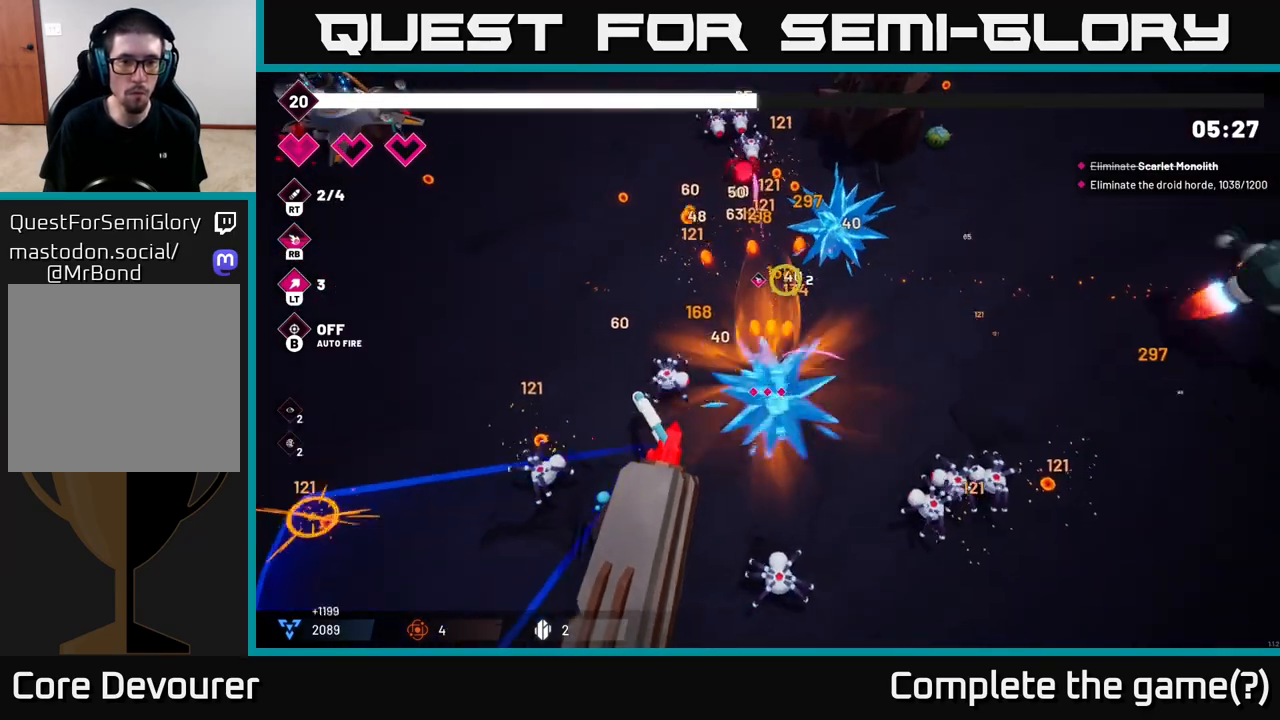
{"buttons": [], "left_stick": "up-left", "right_stick": "up-right", "events": [[33, "R2", "up"], [50, "left_stick", "up"], [317, "left_stick", "up-left"], [350, "right_stick", "up-right"]]}
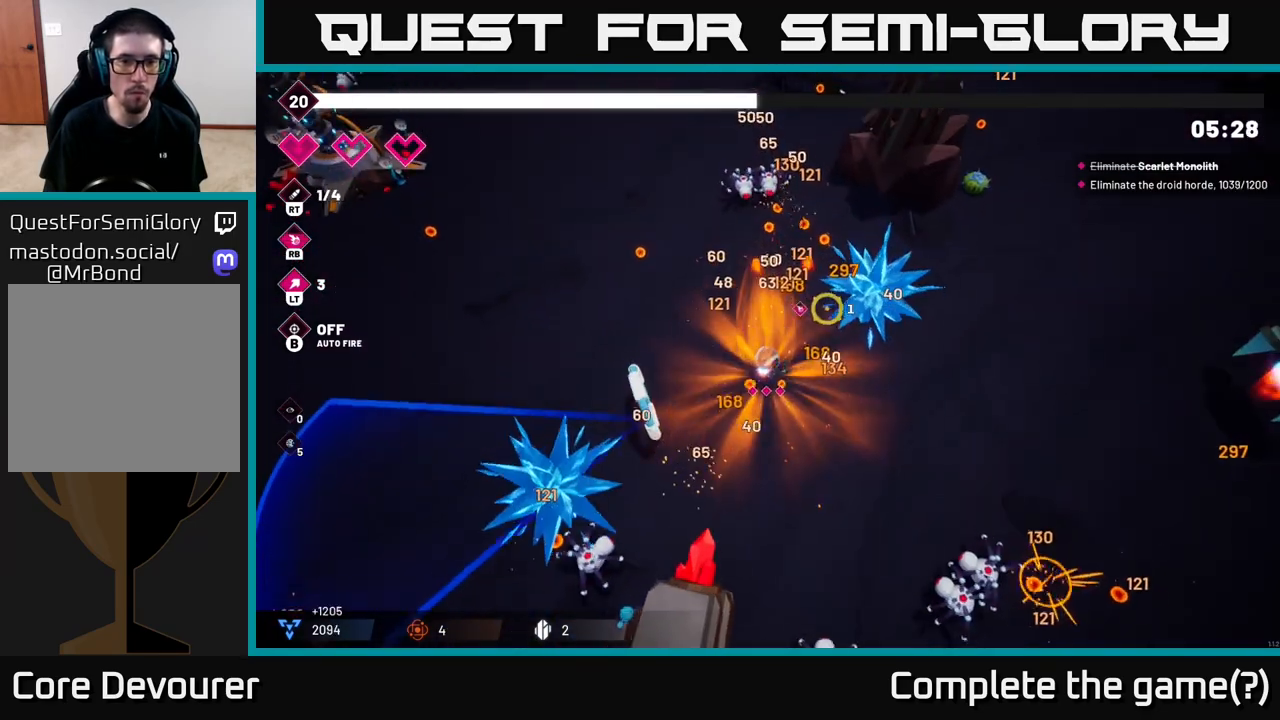
{"buttons": [], "left_stick": "right", "right_stick": "right", "events": [[67, "right_stick", "right"], [117, "R2", "down"], [133, "left_stick", "up-right"], [200, "left_stick", "right"], [300, "R2", "up"]]}
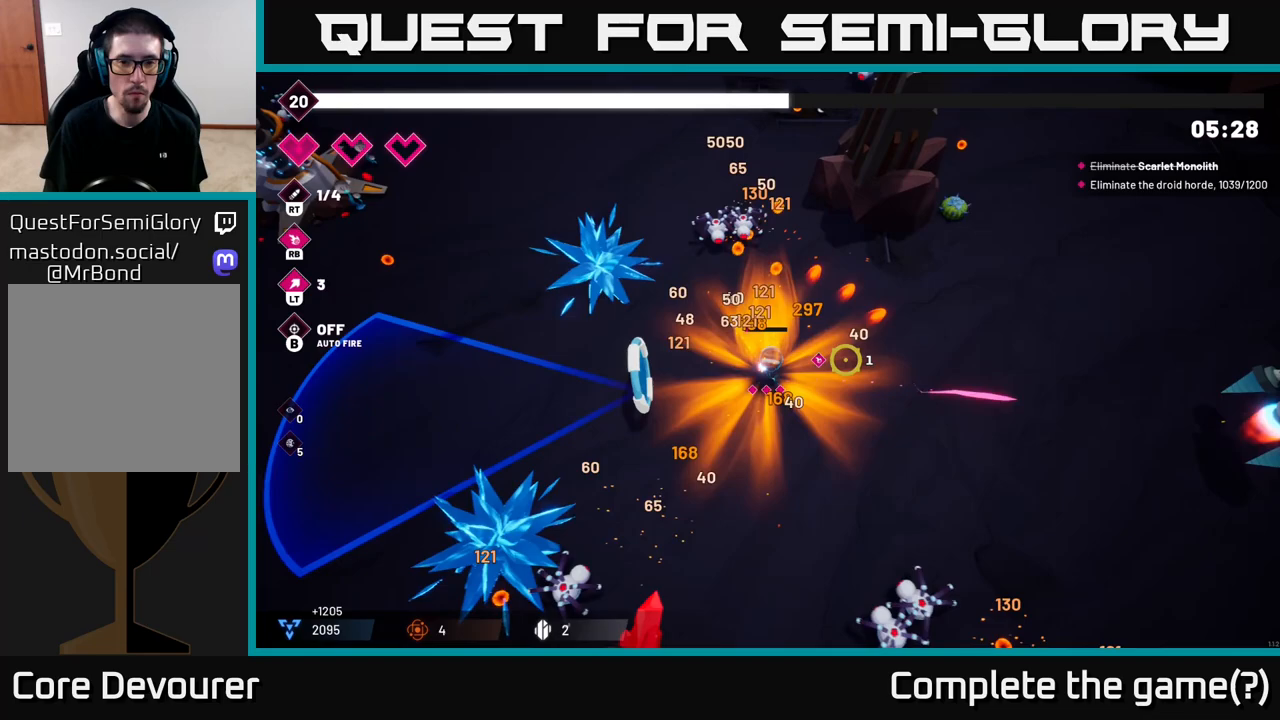
{"buttons": [], "left_stick": "right", "right_stick": "right", "events": []}
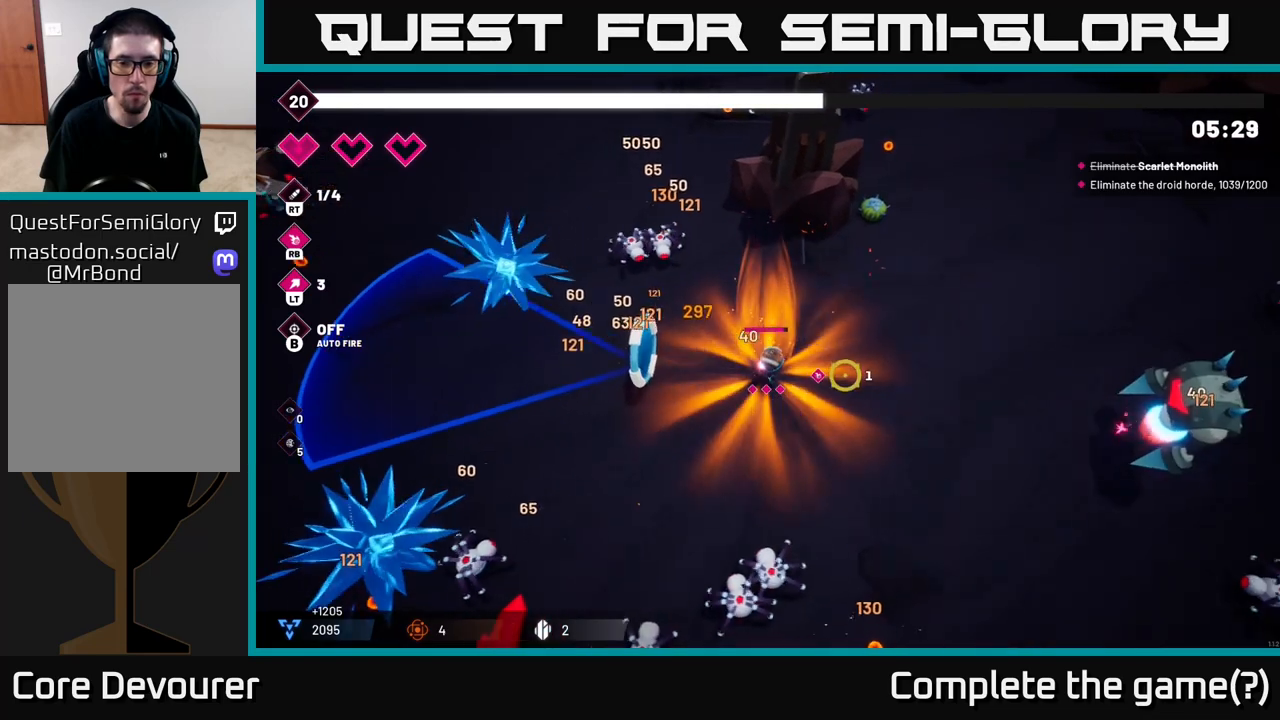
{"buttons": [], "left_stick": "up-right", "right_stick": "right"}